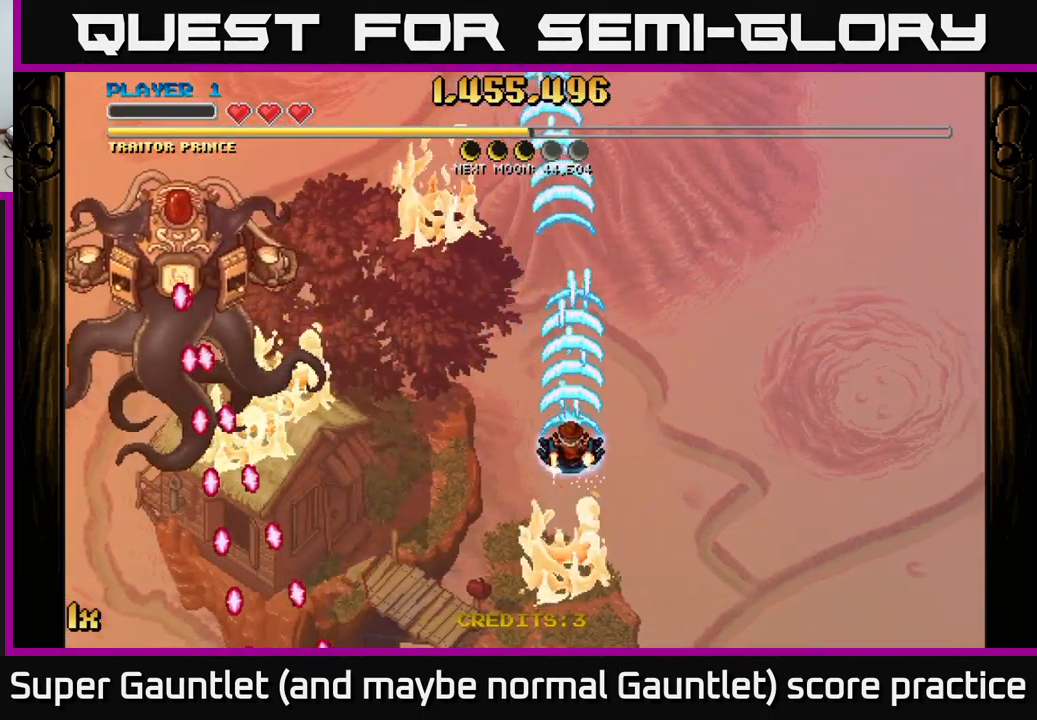
Gameplay with a controller (Xbox layout); each line is a JSON object with the inputs held at the frame after it. "events" lists button and stick changes between this image and that frame as [ms after this image, input, new state], when the widget could be followed in between.
{"buttons": ["A"], "left_stick": "down", "right_stick": "center", "events": [[33, "X", "up"], [200, "left_stick", "down"]]}
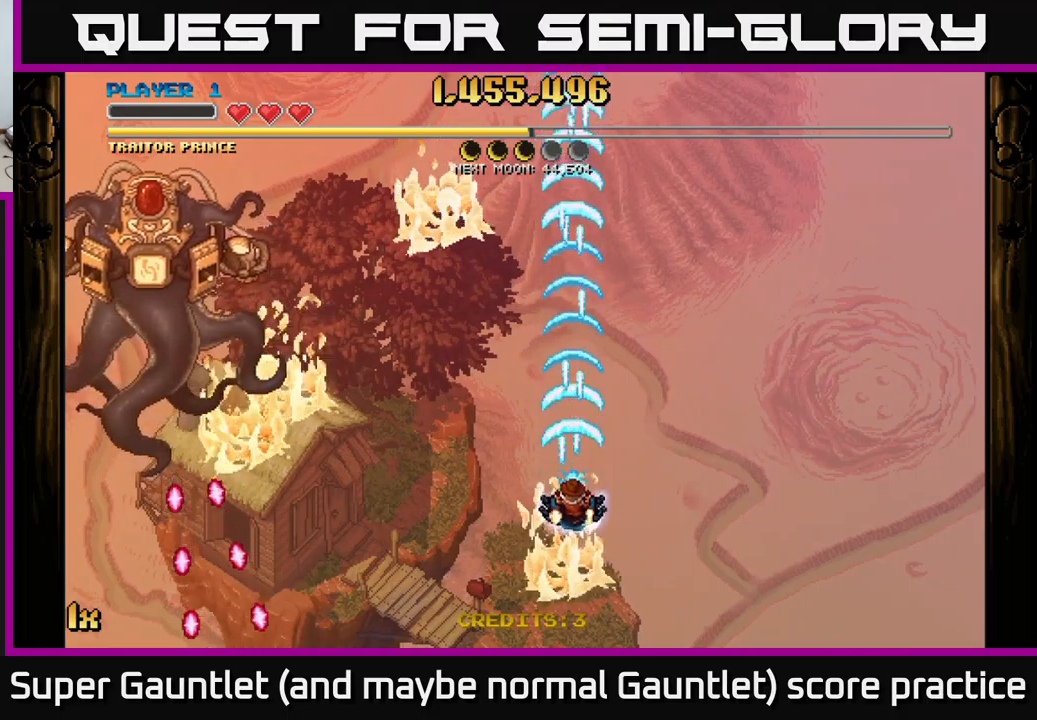
{"buttons": ["A"], "left_stick": "left", "right_stick": "center", "events": [[233, "left_stick", "down-left"], [350, "left_stick", "left"]]}
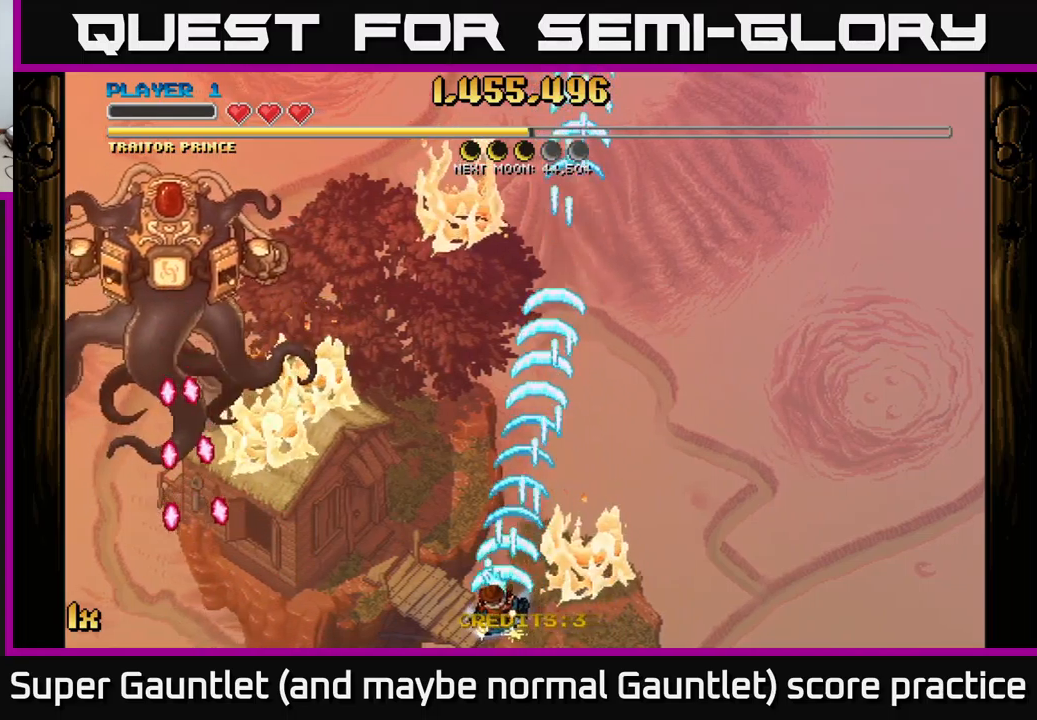
{"buttons": ["A"], "left_stick": "center", "right_stick": "center", "events": [[117, "left_stick", "down"], [267, "left_stick", "center"]]}
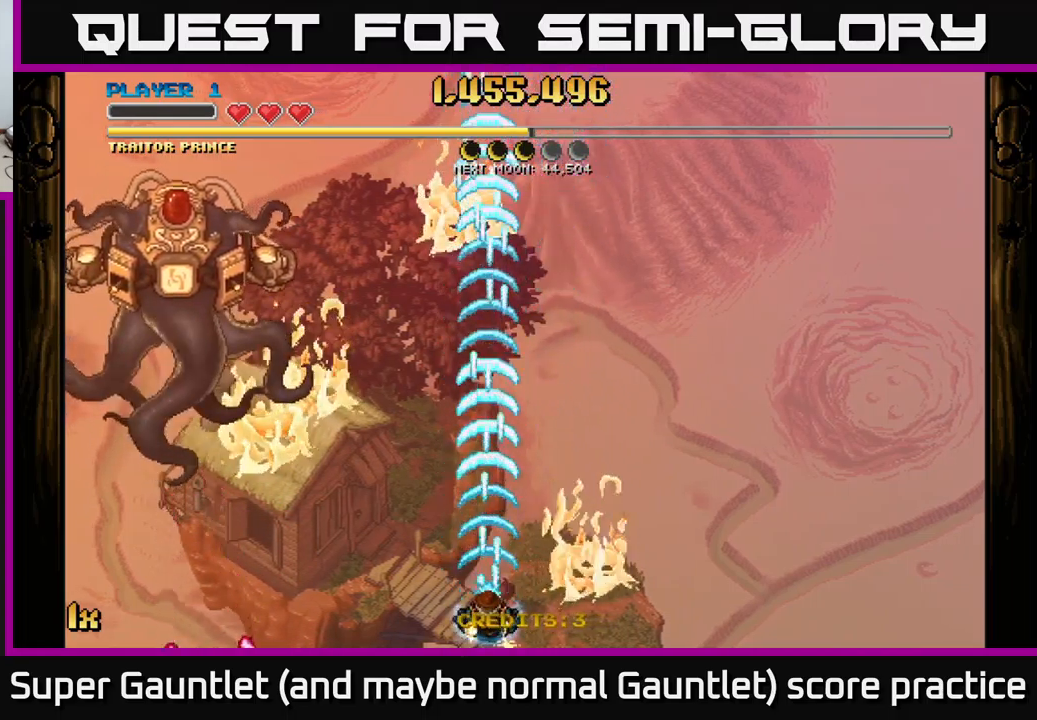
{"buttons": ["A"], "left_stick": "up-right", "right_stick": "center", "events": [[300, "left_stick", "up-right"]]}
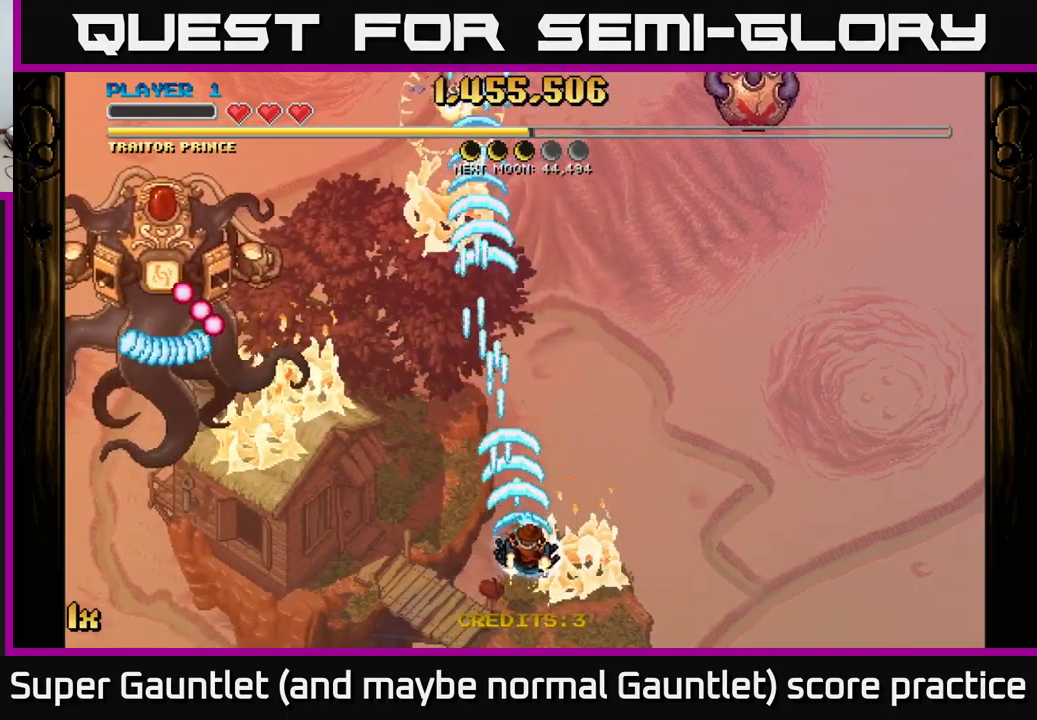
{"buttons": ["A"], "left_stick": "right", "right_stick": "center", "events": [[50, "left_stick", "right"]]}
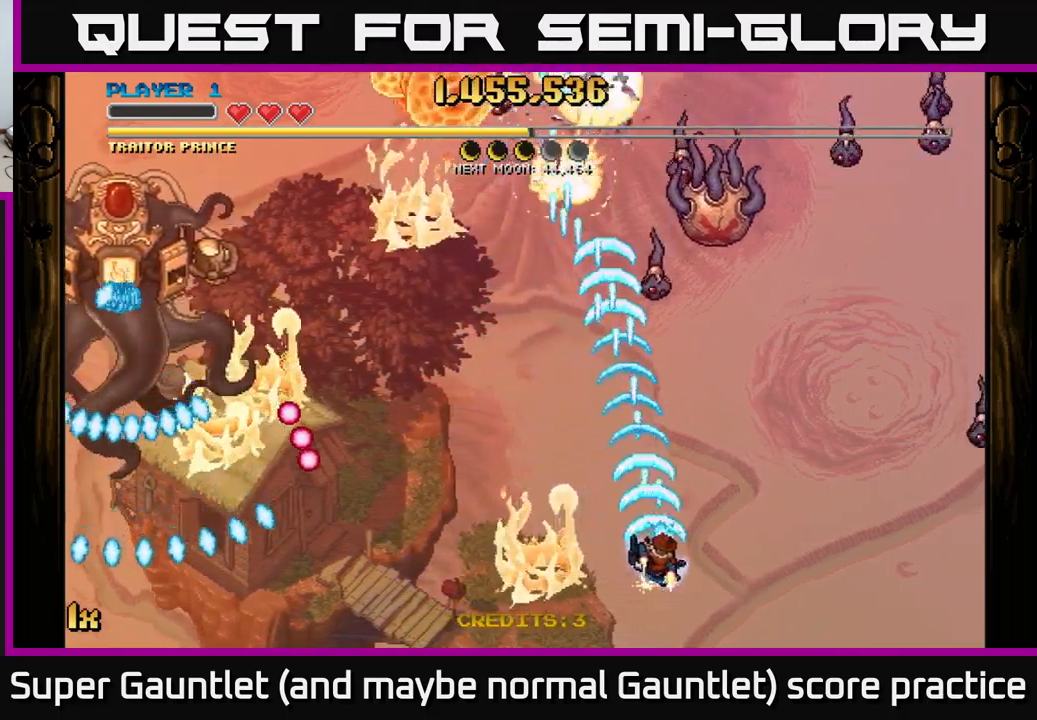
{"buttons": ["A"], "left_stick": "center", "right_stick": "center", "events": [[200, "left_stick", "up"], [450, "left_stick", "center"]]}
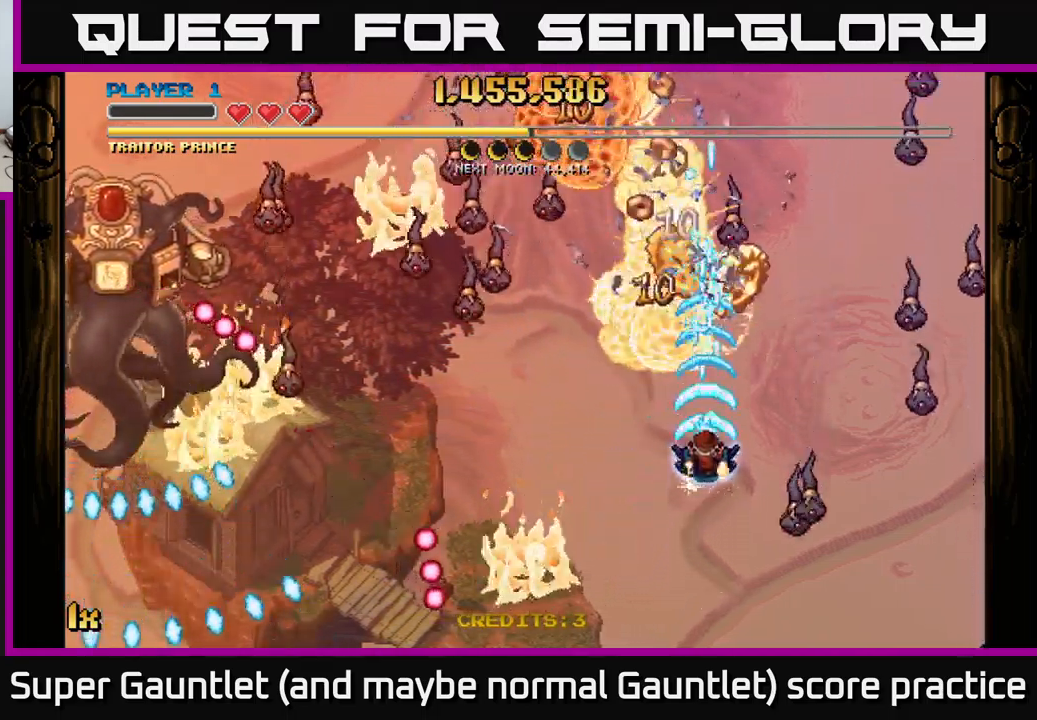
{"buttons": ["A"], "left_stick": "up-right", "right_stick": "center", "events": [[167, "left_stick", "left"], [267, "left_stick", "up-left"], [283, "X", "down"], [367, "X", "up"], [467, "left_stick", "up-right"]]}
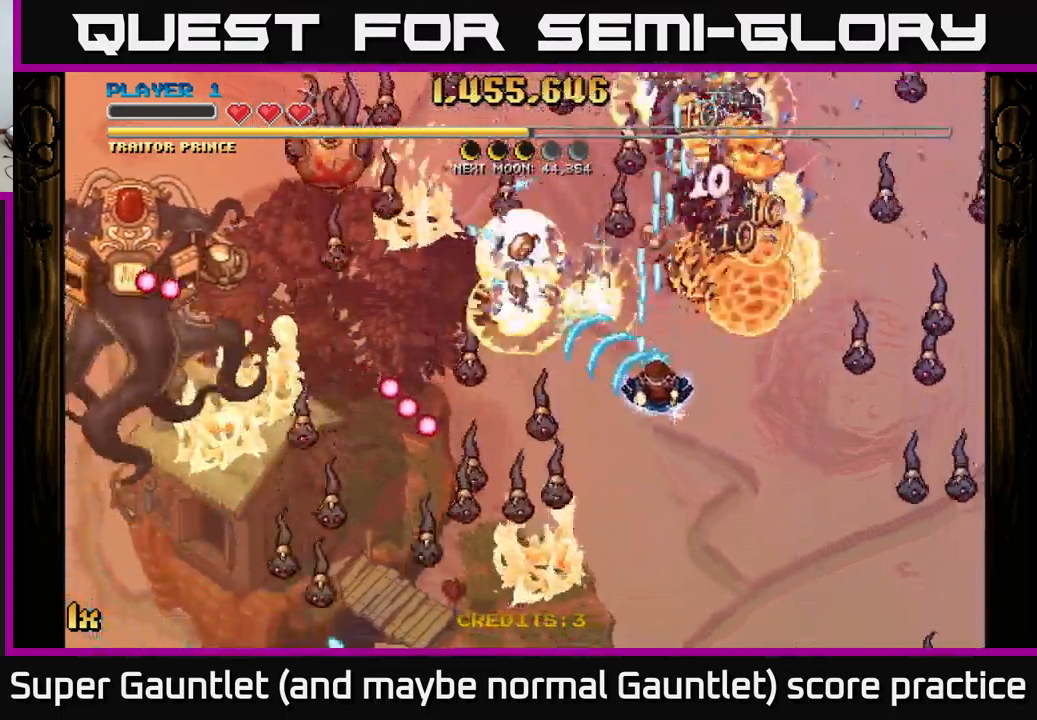
{"buttons": ["A"], "left_stick": "down", "right_stick": "center", "events": [[167, "X", "down"], [250, "X", "up"], [333, "left_stick", "down"]]}
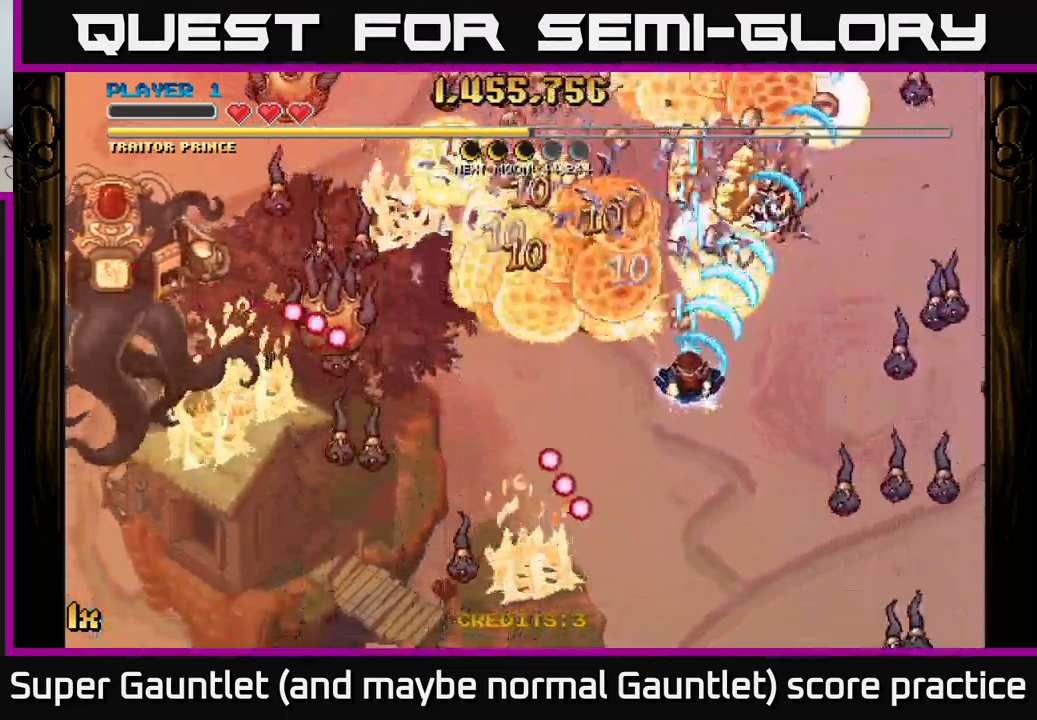
{"buttons": ["A", "X"], "left_stick": "left", "right_stick": "center", "events": [[83, "left_stick", "left"], [167, "left_stick", "center"], [400, "left_stick", "left"], [433, "X", "down"]]}
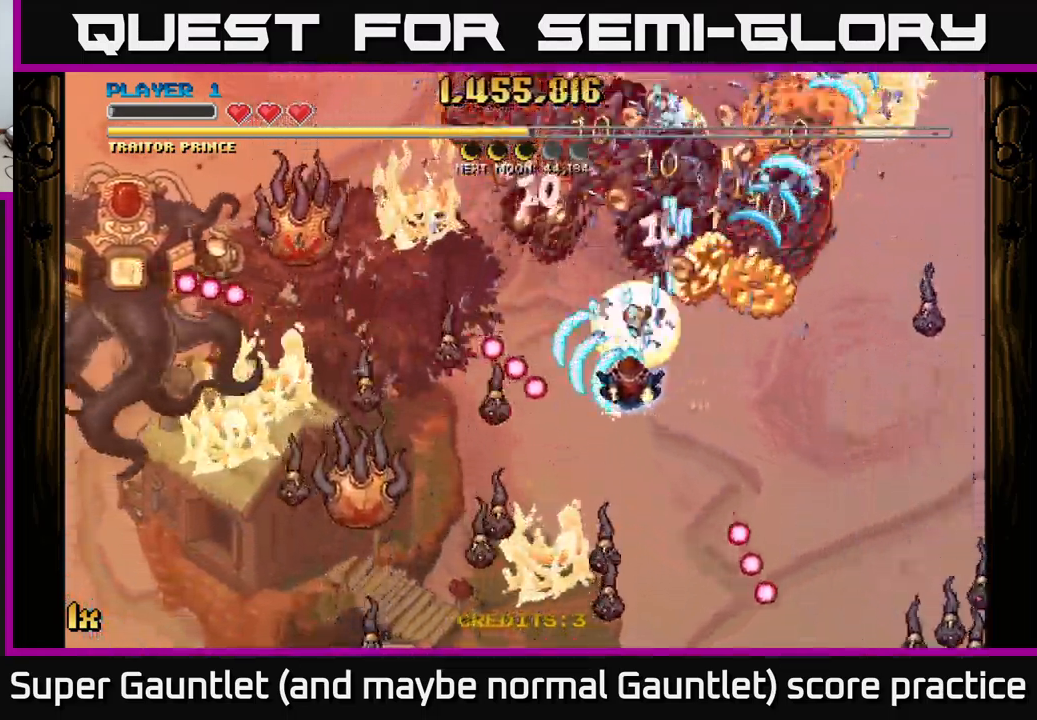
{"buttons": ["A"], "left_stick": "down", "right_stick": "center", "events": [[17, "X", "up"], [33, "left_stick", "right"], [250, "left_stick", "down-right"], [417, "left_stick", "down"]]}
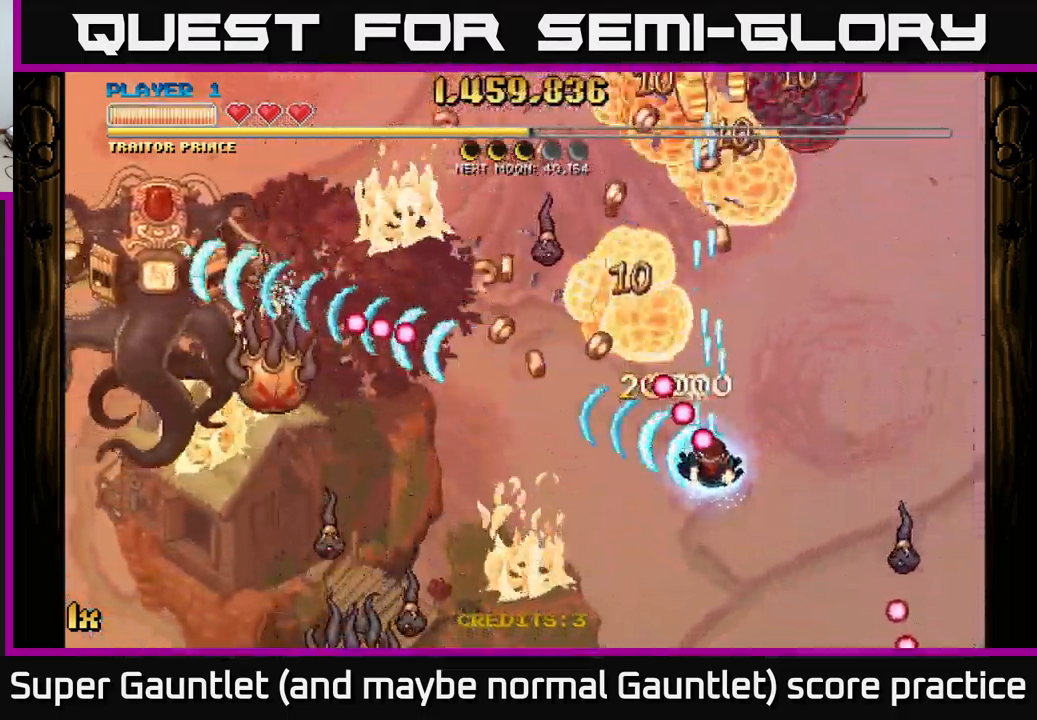
{"buttons": [], "left_stick": "down-left", "right_stick": "center", "events": [[217, "X", "down"], [217, "left_stick", "up"], [284, "X", "up"], [334, "left_stick", "down-left"], [417, "A", "up"]]}
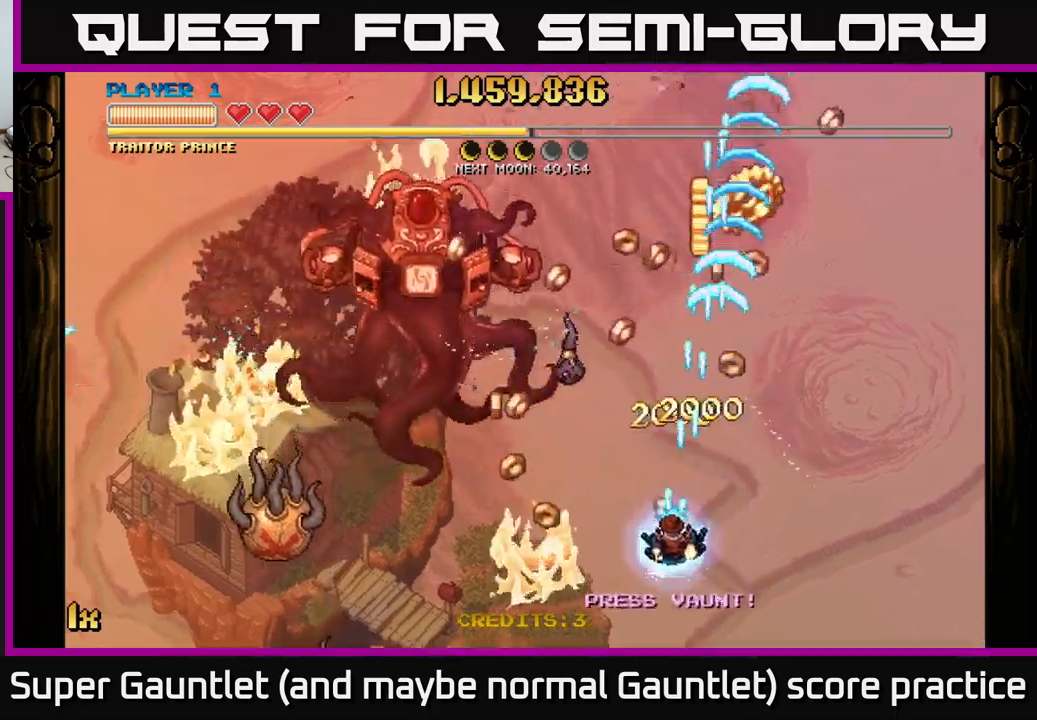
{"buttons": ["A"], "left_stick": "up-right", "right_stick": "center", "events": [[50, "A", "down"], [200, "left_stick", "up-left"], [284, "left_stick", "up-right"]]}
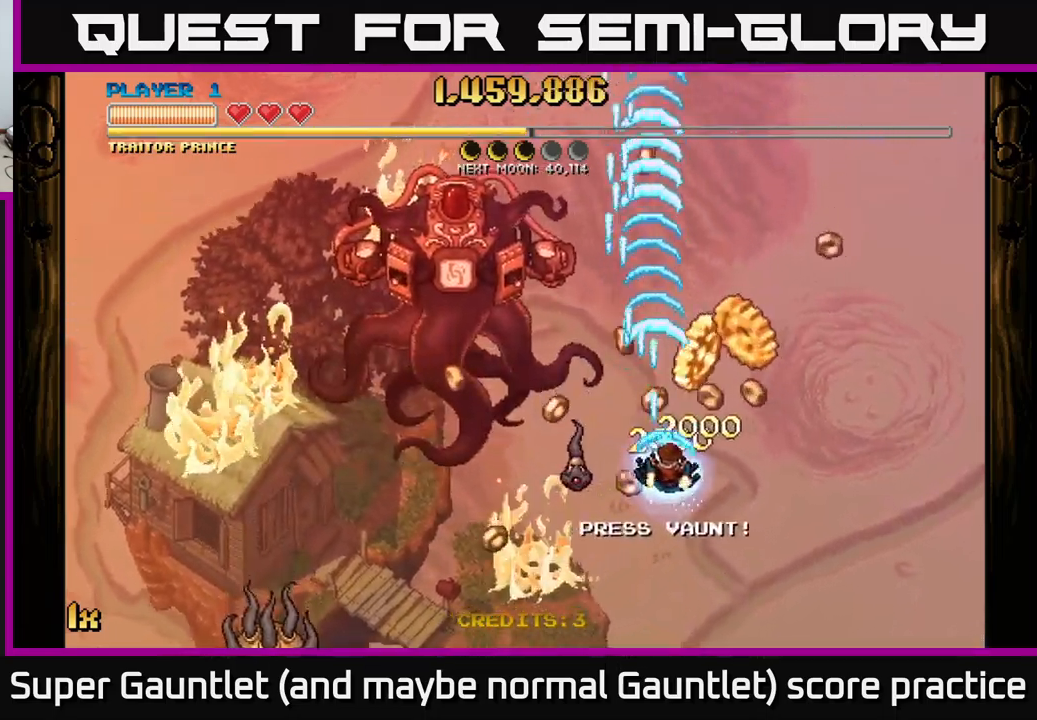
{"buttons": ["A"], "left_stick": "left", "right_stick": "center", "events": [[167, "left_stick", "left"], [184, "L1", "down"], [184, "R3", "down"], [267, "R3", "up"], [317, "L1", "up"]]}
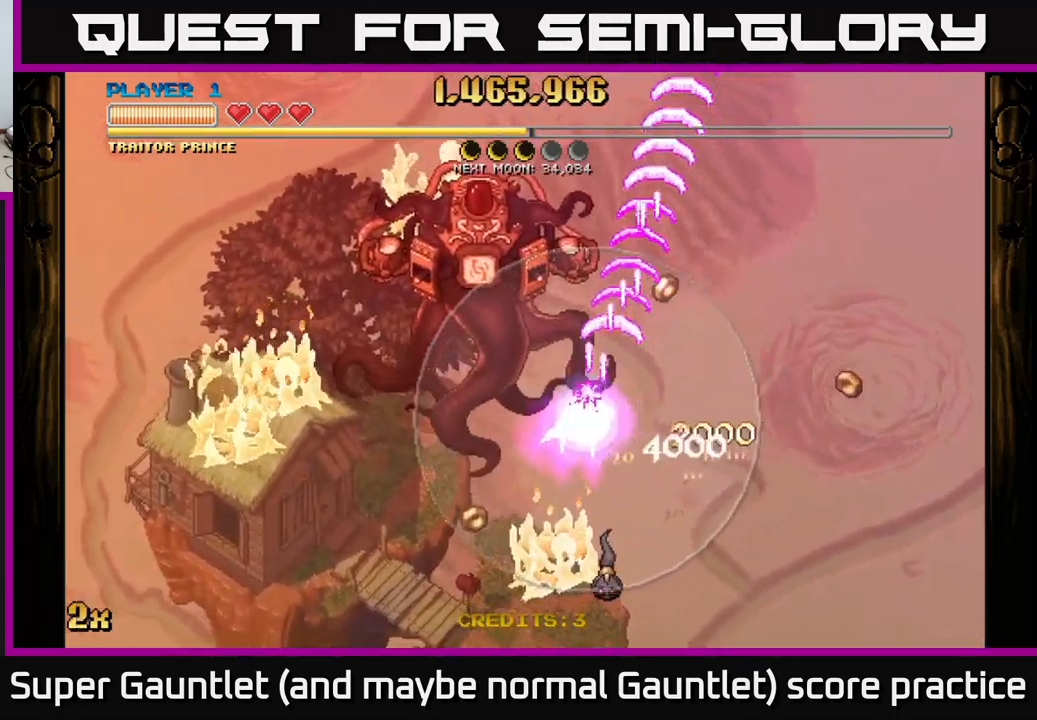
{"buttons": ["A", "X"], "left_stick": "up", "right_stick": "center", "events": [[400, "left_stick", "up"], [484, "X", "down"]]}
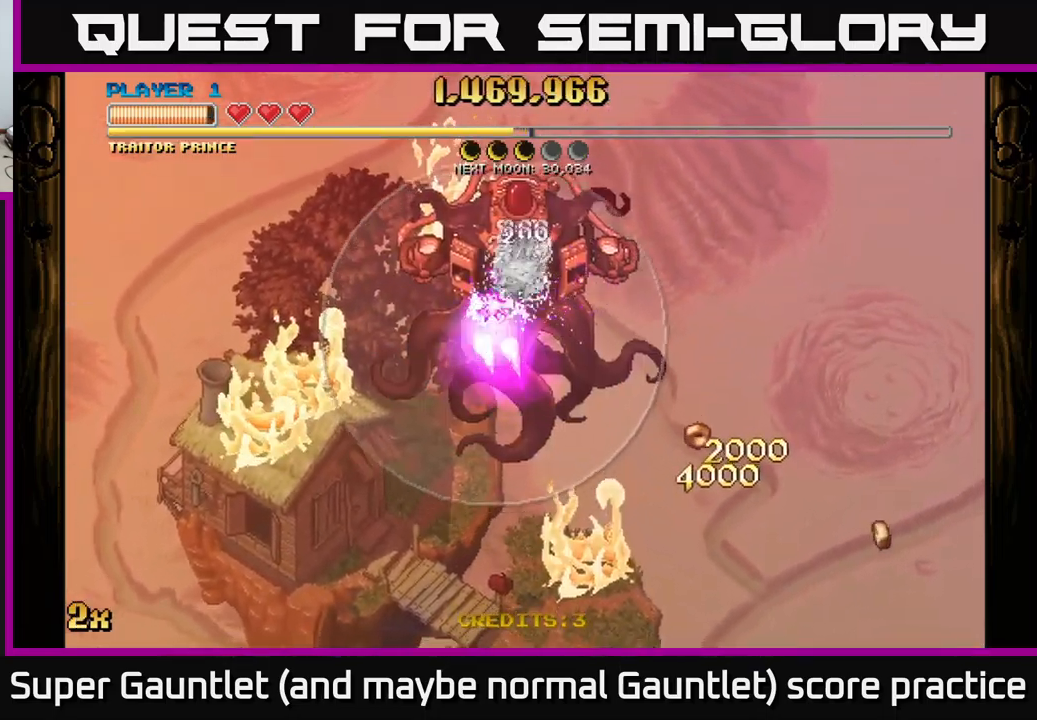
{"buttons": ["A"], "left_stick": "center", "right_stick": "center", "events": [[100, "X", "up"], [284, "left_stick", "center"], [367, "left_stick", "down-right"], [484, "left_stick", "center"]]}
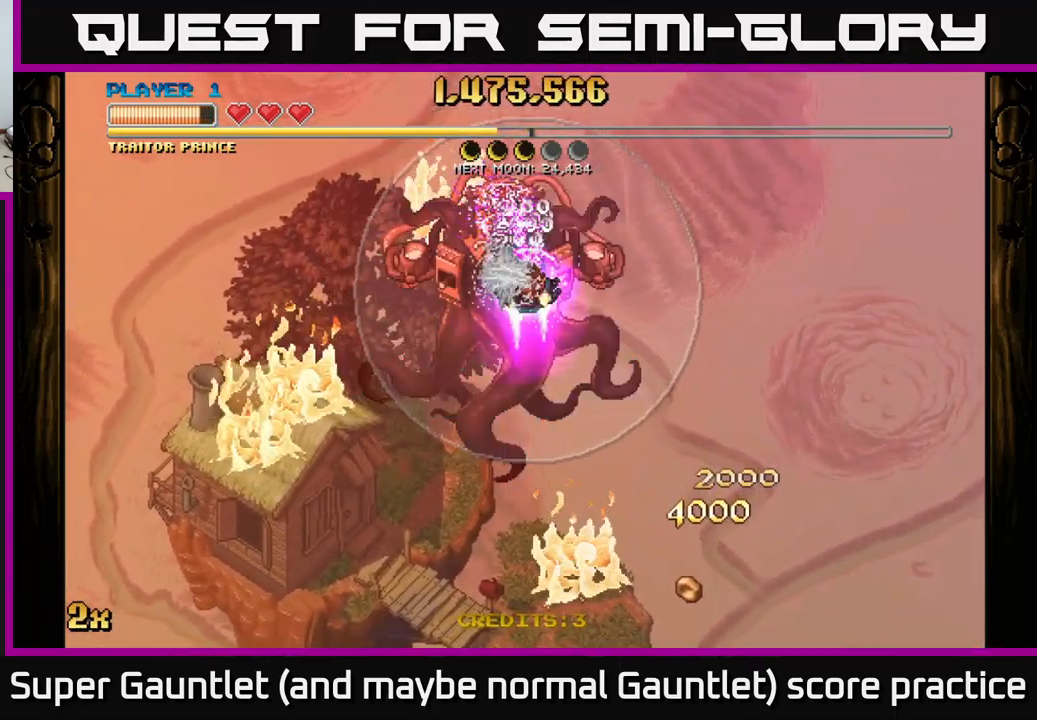
{"buttons": ["A"], "left_stick": "center", "right_stick": "center", "events": [[234, "left_stick", "up-left"], [300, "left_stick", "center"]]}
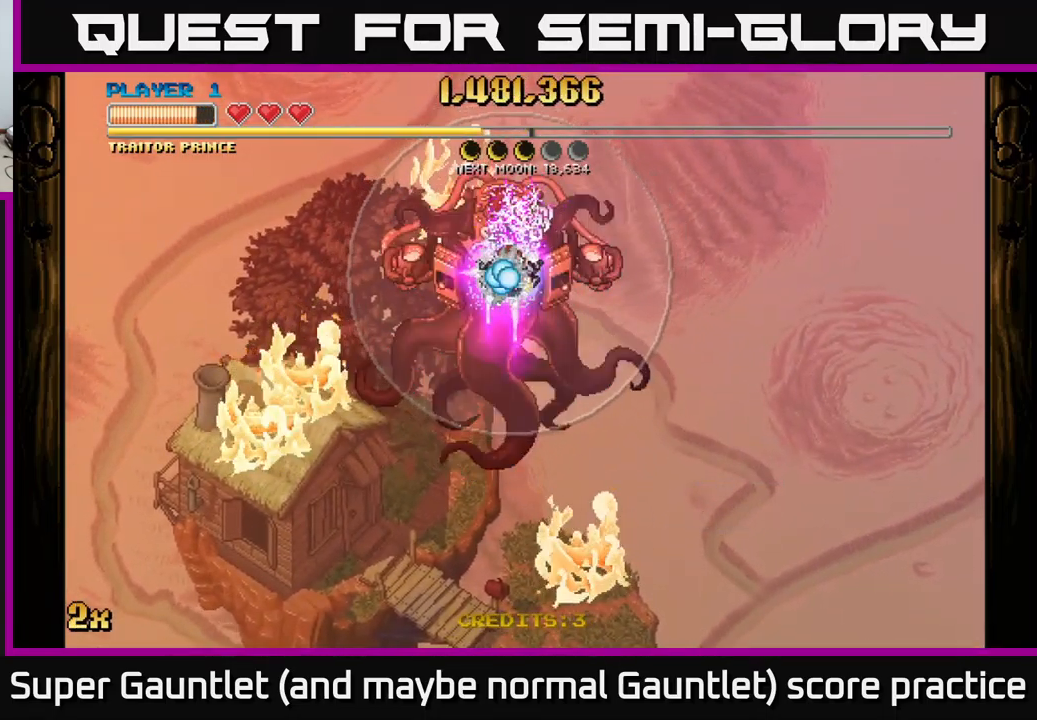
{"buttons": ["A"], "left_stick": "down", "right_stick": "center", "events": [[367, "left_stick", "down"]]}
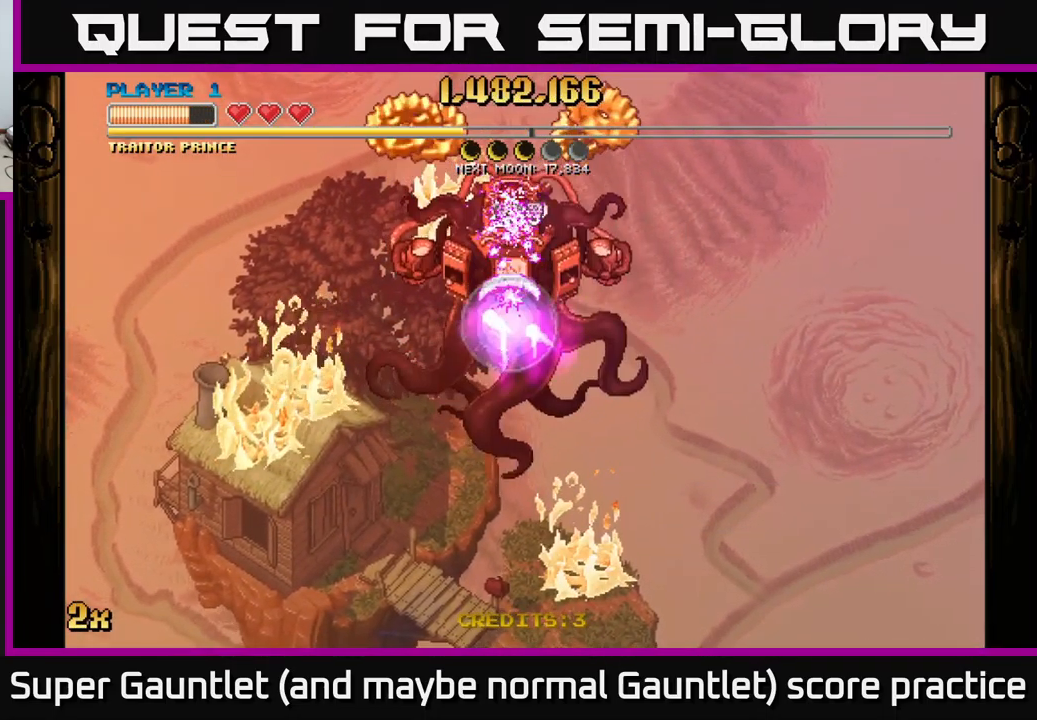
{"buttons": ["A"], "left_stick": "down", "right_stick": "center", "events": []}
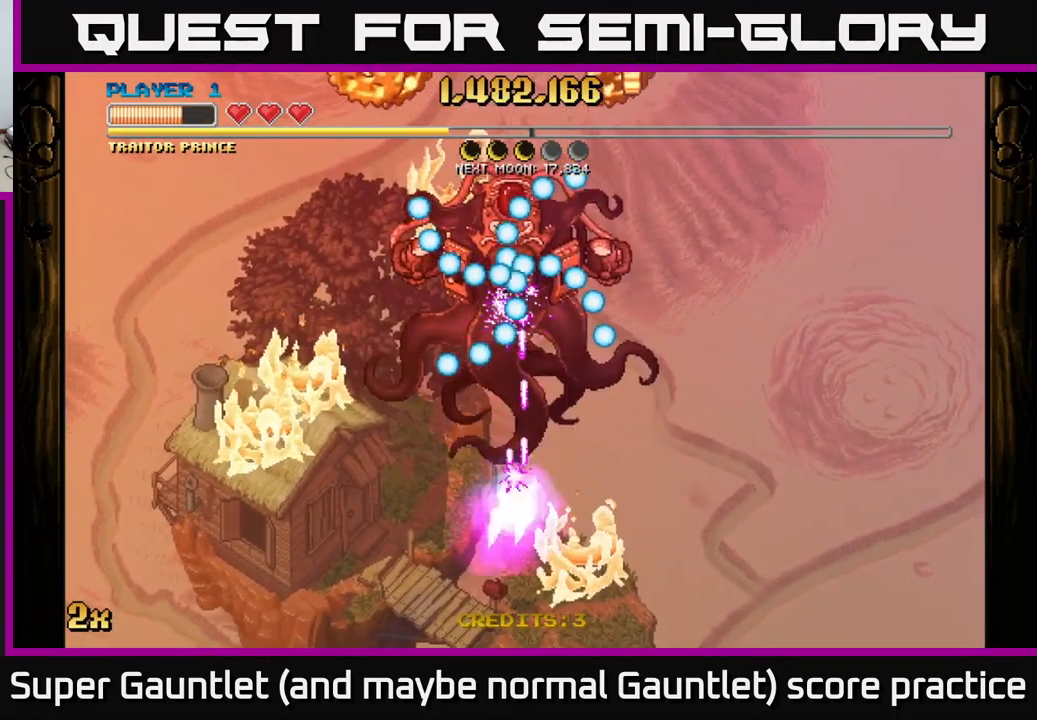
{"buttons": ["A"], "left_stick": "center", "right_stick": "center", "events": [[417, "left_stick", "center"]]}
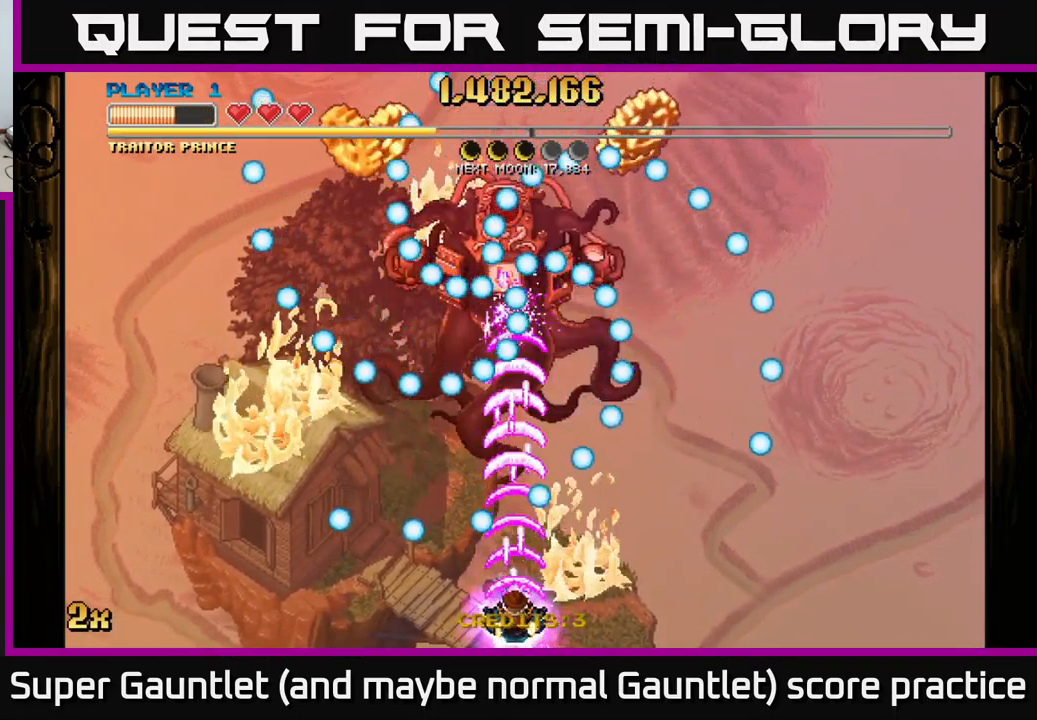
{"buttons": ["A"], "left_stick": "center", "right_stick": "center", "events": [[200, "left_stick", "left"], [267, "left_stick", "center"]]}
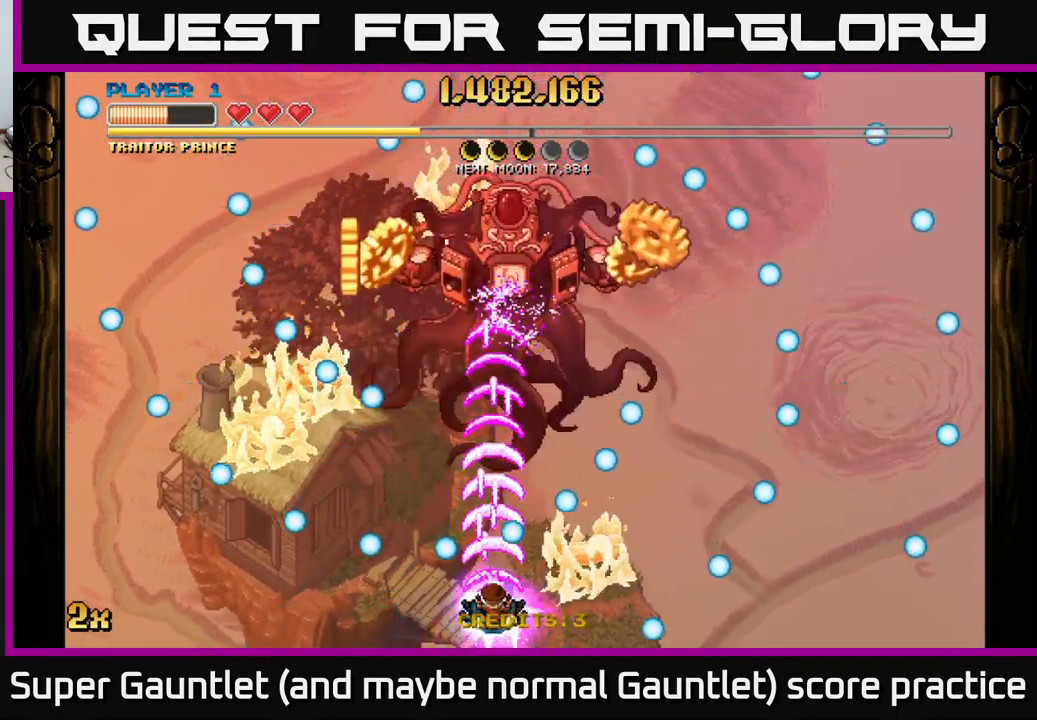
{"buttons": ["A"], "left_stick": "up-left", "right_stick": "center", "events": [[50, "left_stick", "up-left"]]}
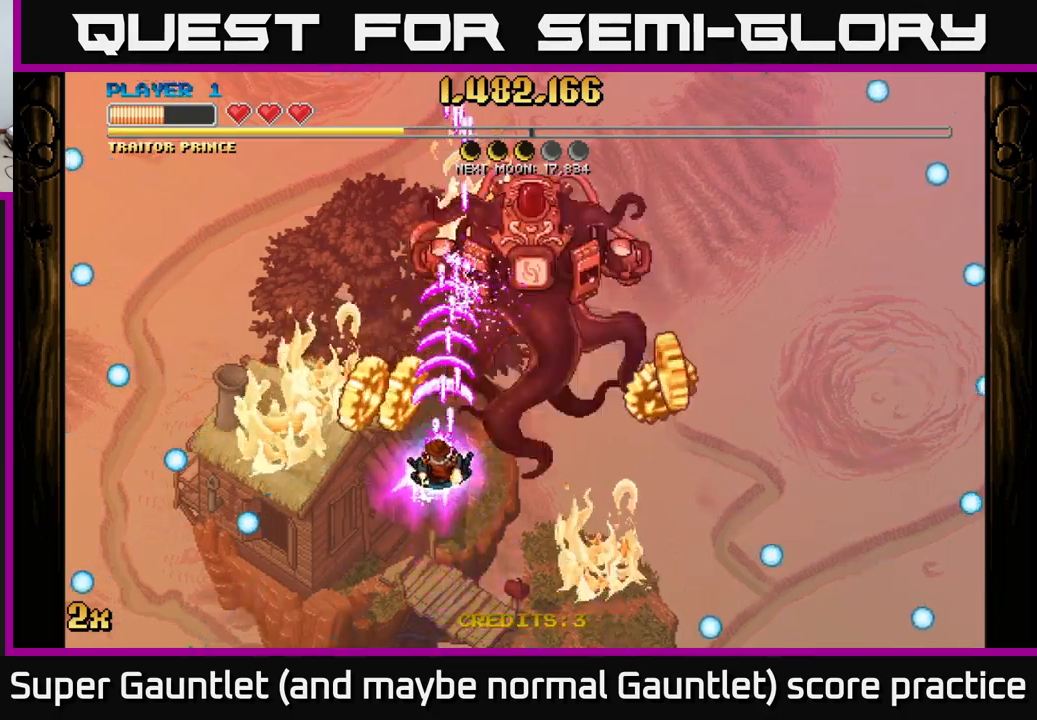
{"buttons": ["A"], "left_stick": "down-right", "right_stick": "center", "events": [[33, "left_stick", "up-right"], [133, "left_stick", "down-right"]]}
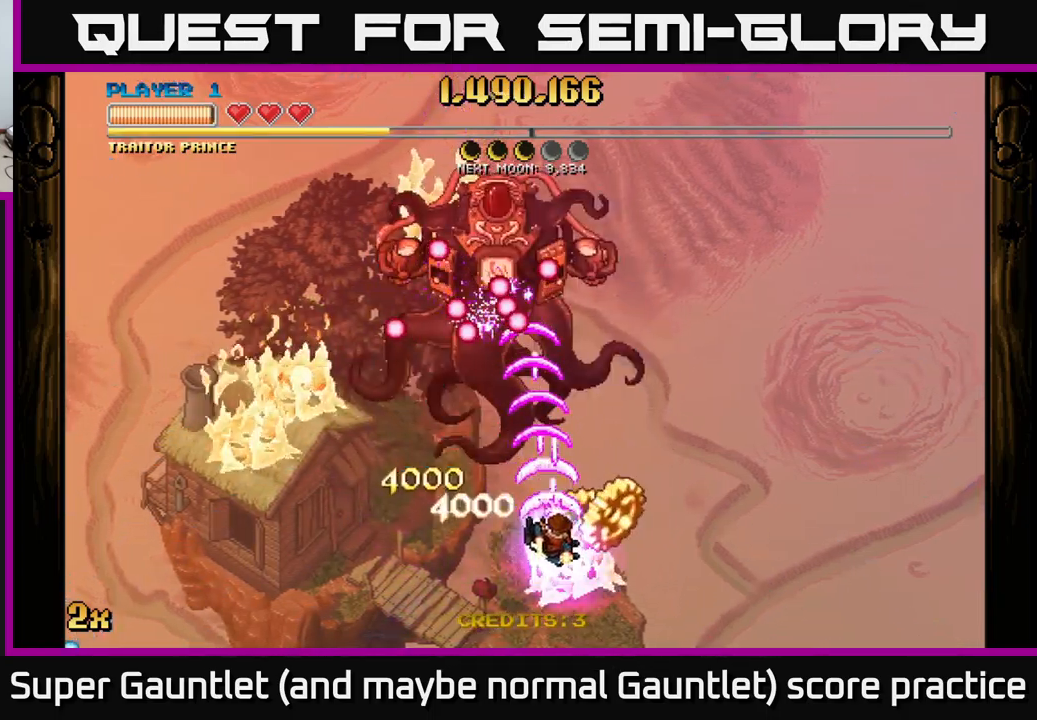
{"buttons": ["A"], "left_stick": "up", "right_stick": "center", "events": [[150, "left_stick", "down-left"], [283, "left_stick", "up-left"], [333, "left_stick", "up"], [350, "X", "down"], [466, "X", "up"]]}
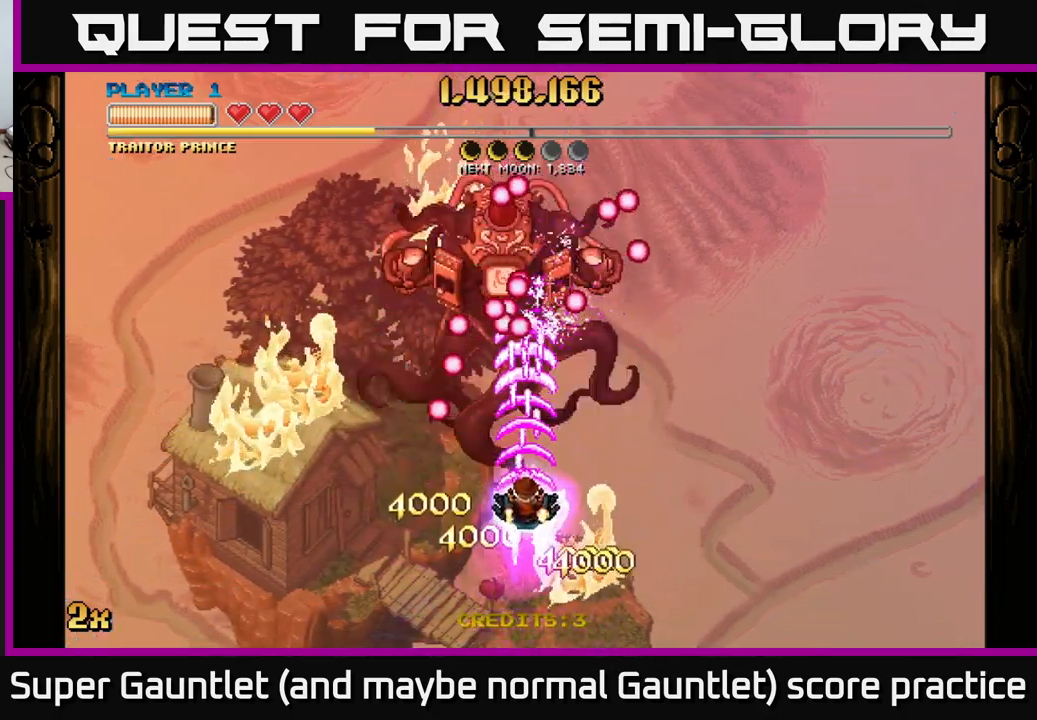
{"buttons": ["A"], "left_stick": "down", "right_stick": "center", "events": [[50, "left_stick", "down-left"], [400, "left_stick", "down"]]}
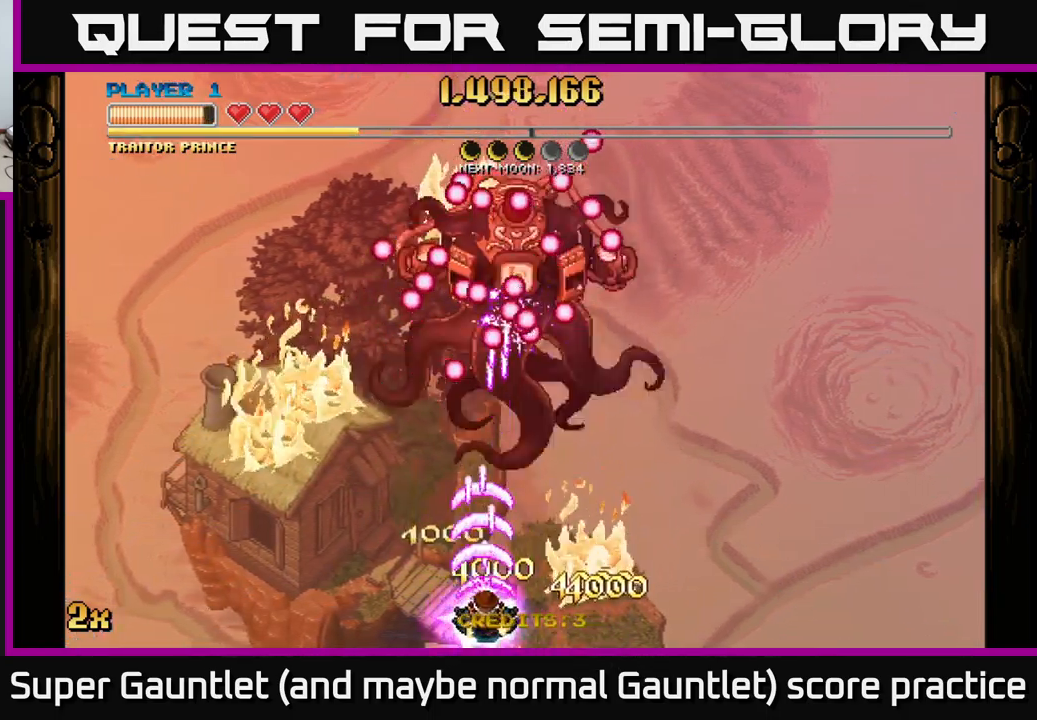
{"buttons": ["A"], "left_stick": "right", "right_stick": "center", "events": [[33, "left_stick", "center"], [183, "left_stick", "right"]]}
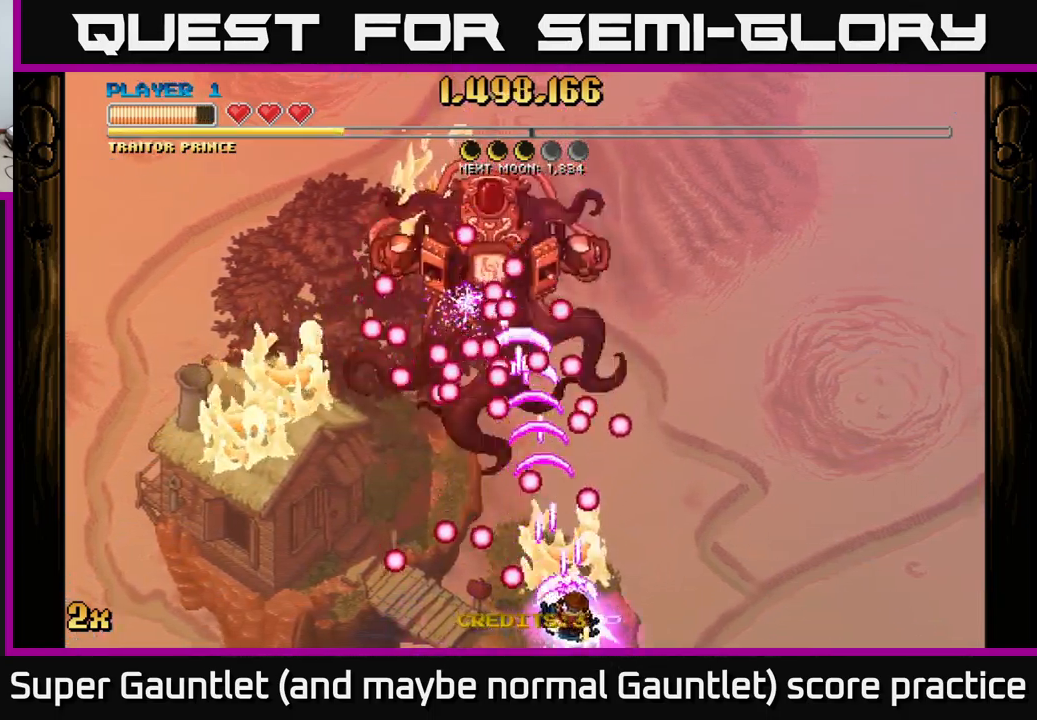
{"buttons": ["A"], "left_stick": "up-left", "right_stick": "center", "events": [[216, "left_stick", "up"], [266, "left_stick", "up-left"]]}
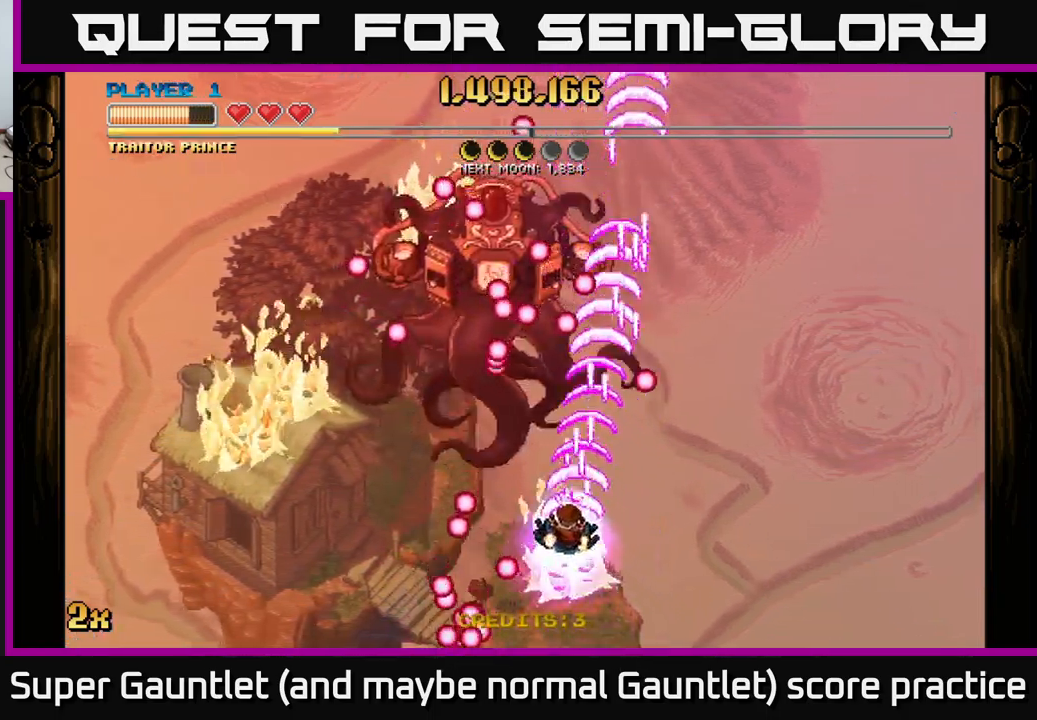
{"buttons": ["A"], "left_stick": "down-left", "right_stick": "center", "events": [[216, "left_stick", "down-left"], [283, "left_stick", "down"], [483, "left_stick", "down-left"]]}
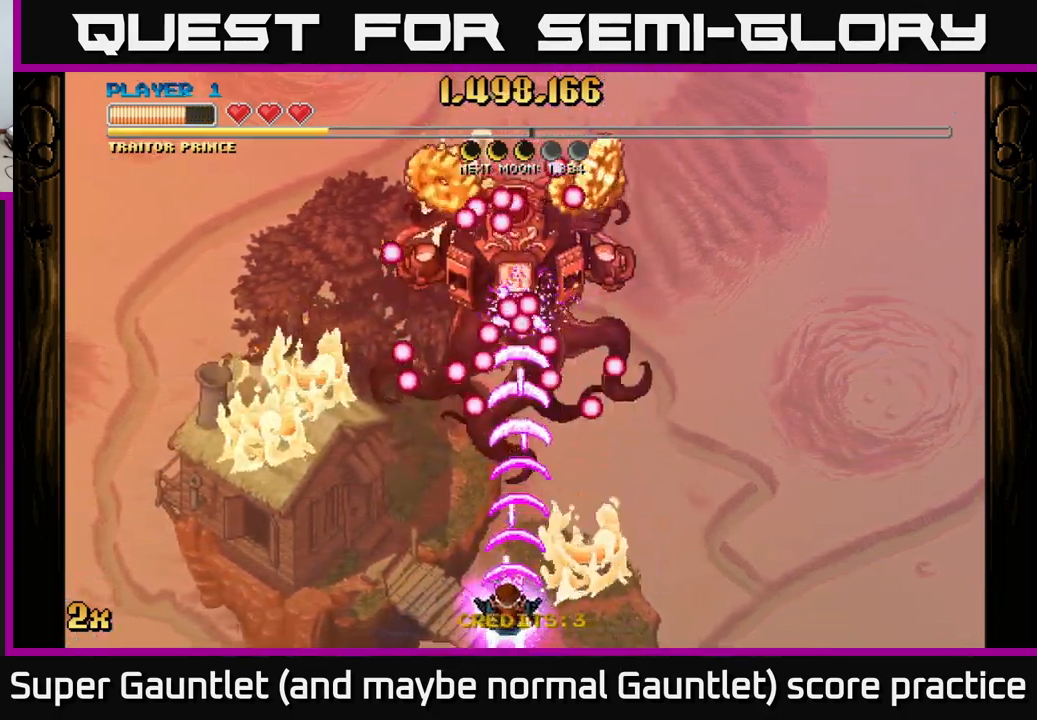
{"buttons": ["A"], "left_stick": "up-left", "right_stick": "center", "events": [[166, "left_stick", "left"], [450, "left_stick", "up-left"]]}
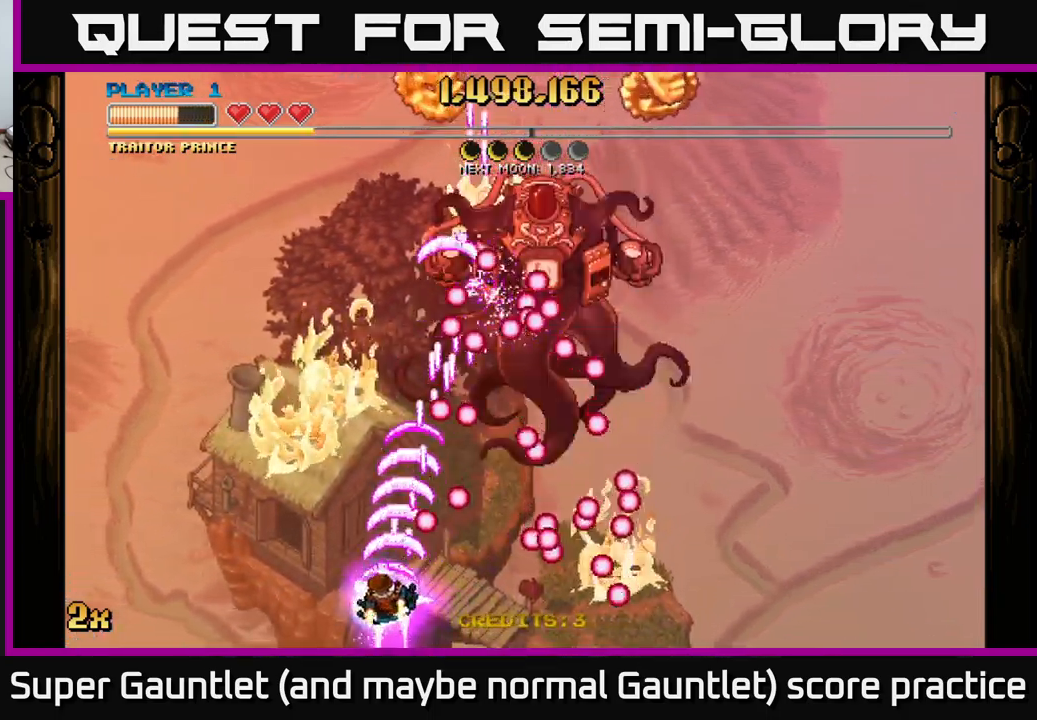
{"buttons": ["A"], "left_stick": "up-right", "right_stick": "center", "events": [[166, "left_stick", "up-right"]]}